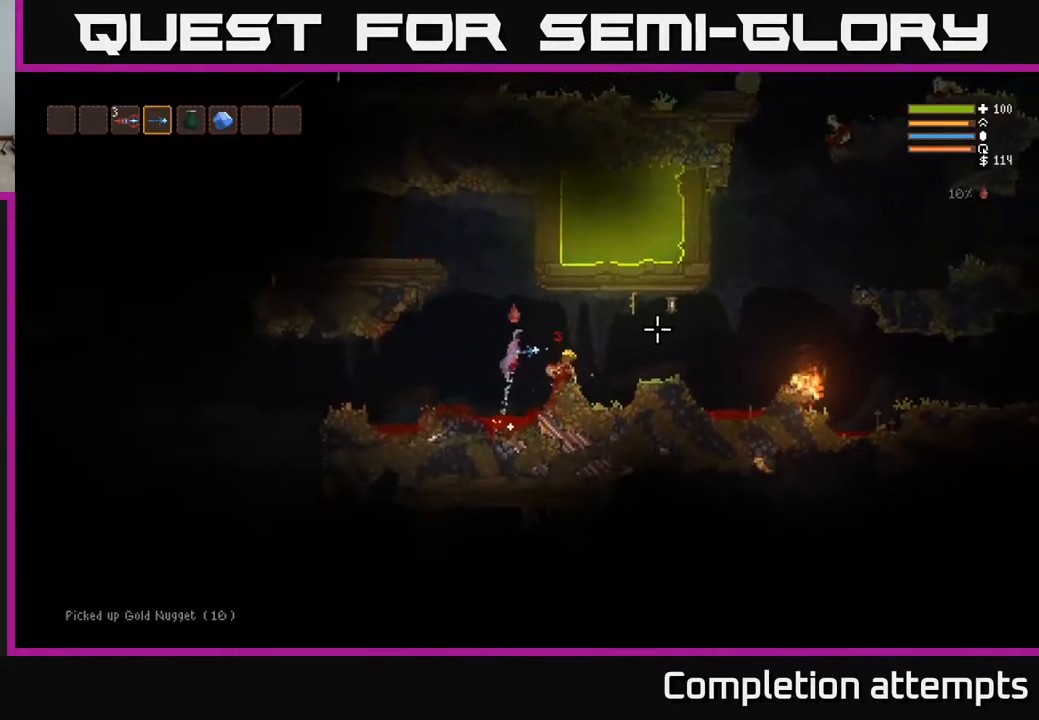
Gameplay with a controller (Xbox layout); each line is a JSON object with the inputs held at the frame after it. "events" lists button and stick changes between this image and that frame as [ms after this image, input, new state], when the widget could be followed in between.
{"buttons": [], "left_stick": "right", "right_stick": "right", "events": [[83, "L2", "up"]]}
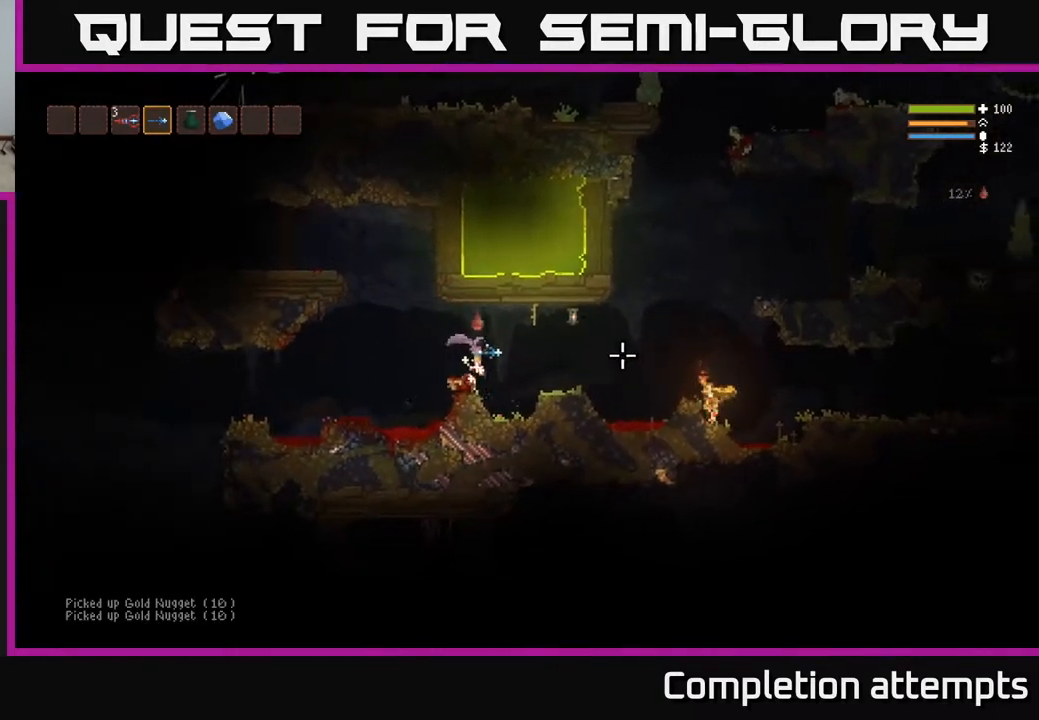
{"buttons": [], "left_stick": "right", "right_stick": "right", "events": [[83, "L2", "down"], [233, "L2", "up"]]}
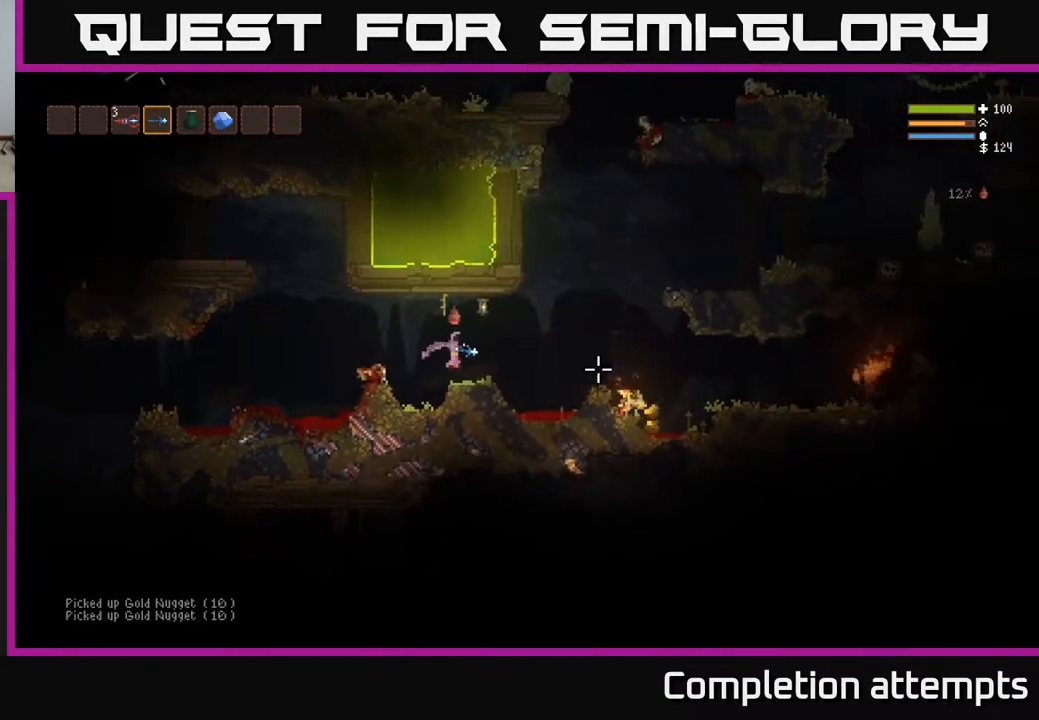
{"buttons": [], "left_stick": "right", "right_stick": "right", "events": [[267, "L2", "down"], [400, "R2", "down"], [433, "L2", "up"], [500, "R2", "up"]]}
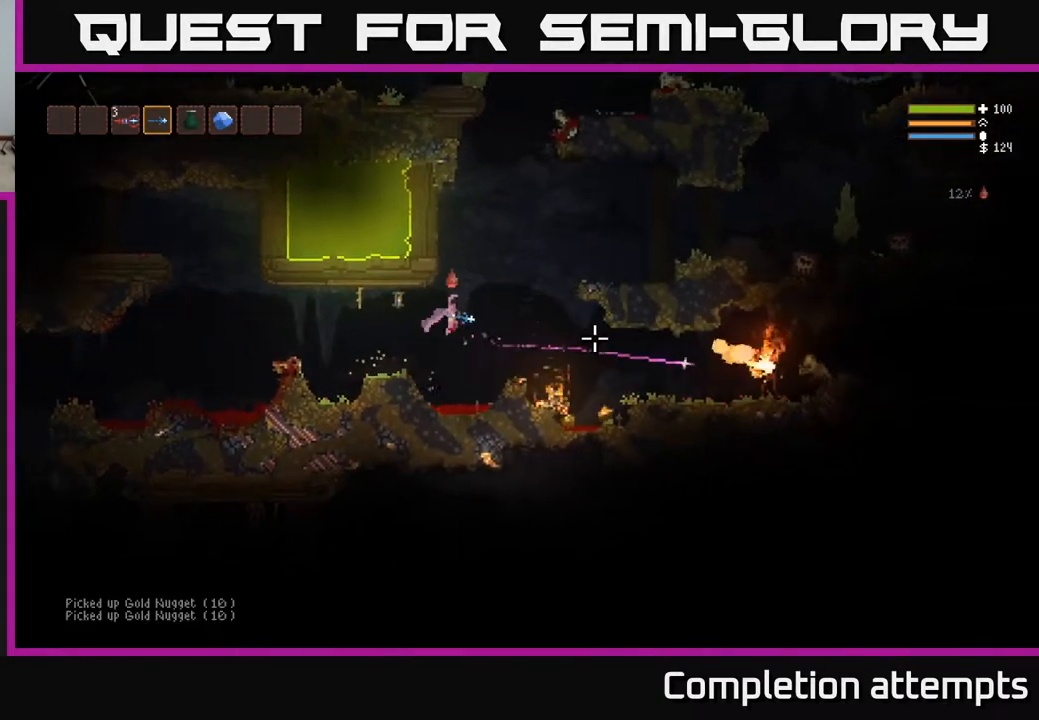
{"buttons": ["L2"], "left_stick": "right", "right_stick": "right", "events": [[183, "L2", "down"], [217, "R2", "down"], [317, "R2", "up"]]}
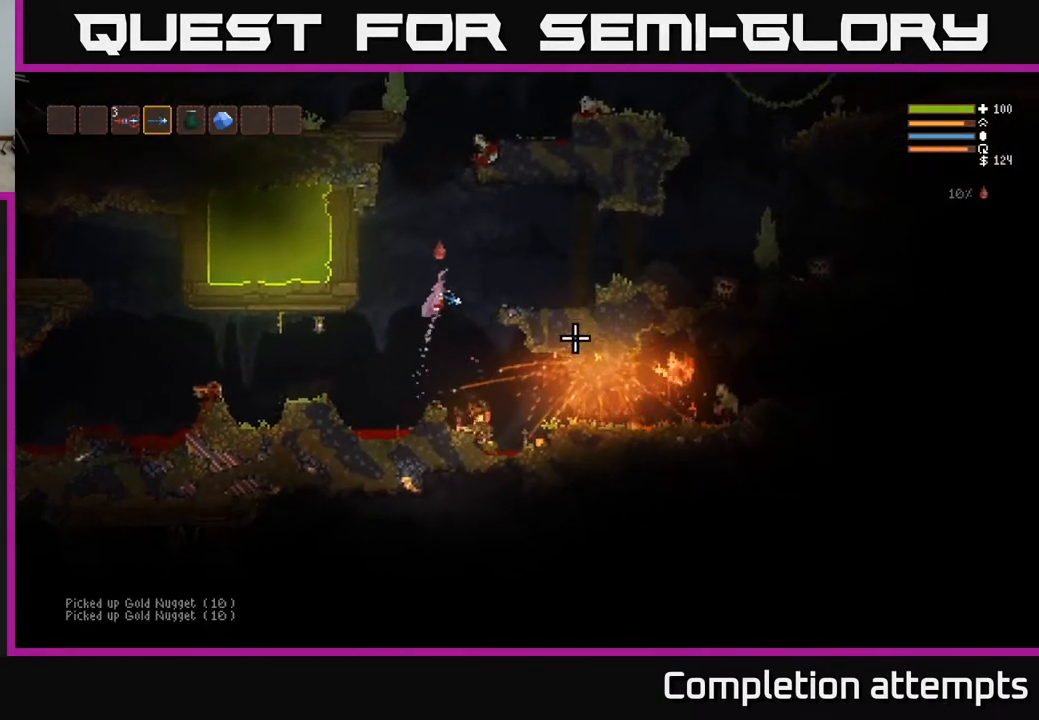
{"buttons": [], "left_stick": "right", "right_stick": "right", "events": [[33, "L2", "up"], [100, "left_stick", "center"], [200, "left_stick", "left"], [267, "left_stick", "center"], [417, "left_stick", "right"]]}
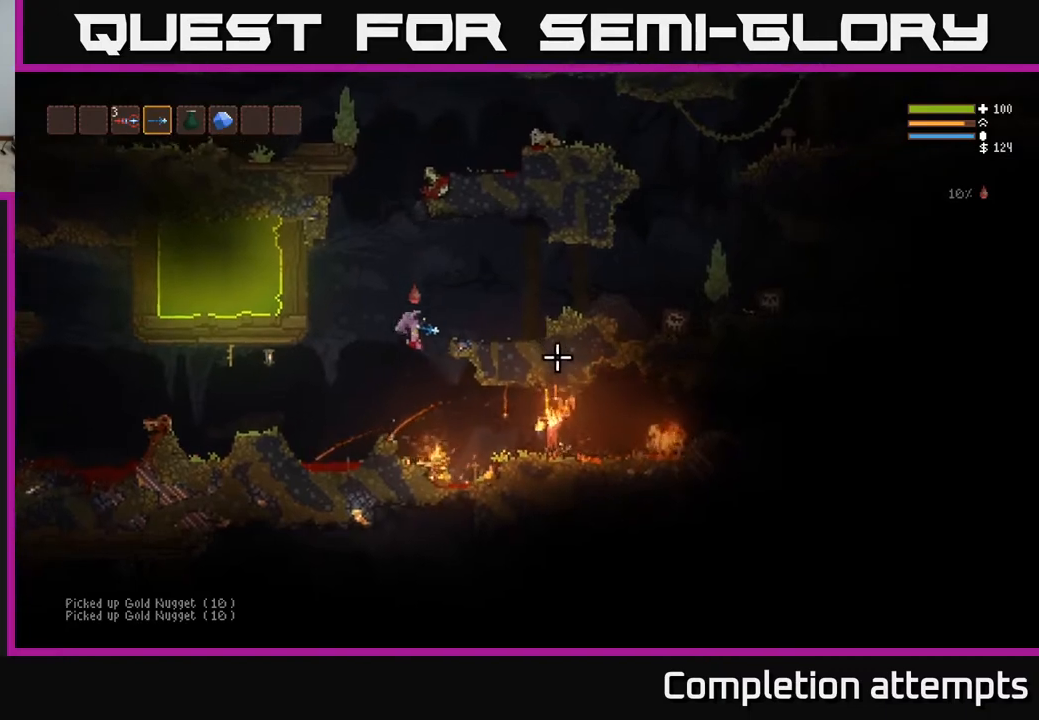
{"buttons": ["L2"], "left_stick": "left", "right_stick": "right", "events": [[450, "L2", "down"], [467, "left_stick", "left"]]}
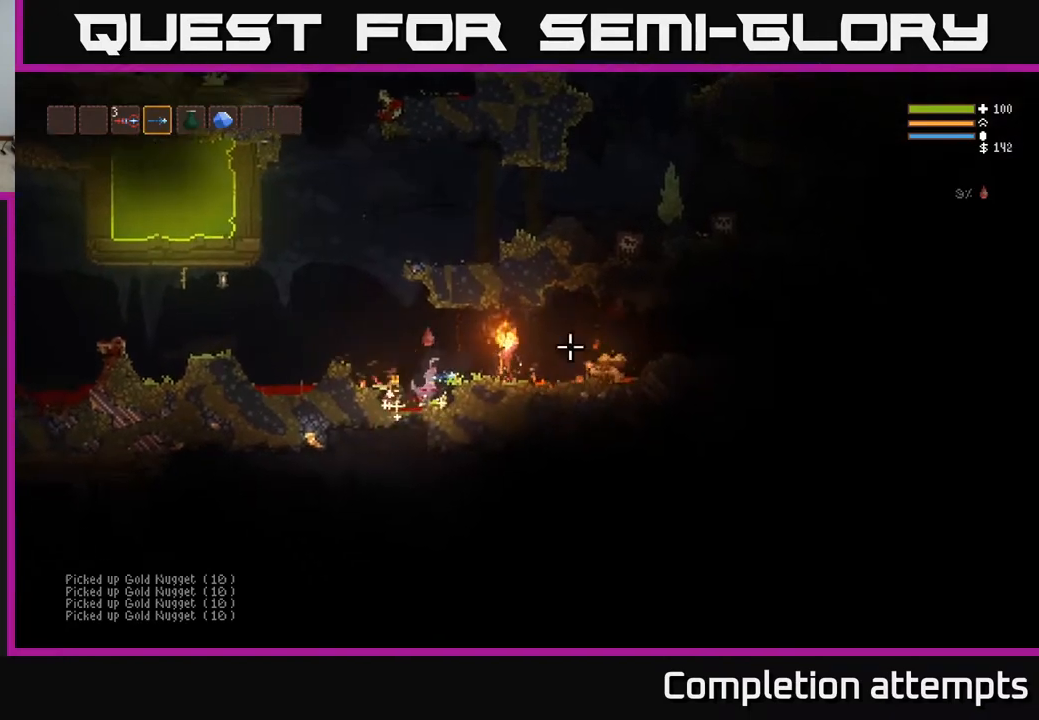
{"buttons": ["L2", "R2"], "left_stick": "left", "right_stick": "right", "events": [[100, "R2", "down"], [233, "R2", "up"], [450, "R2", "down"]]}
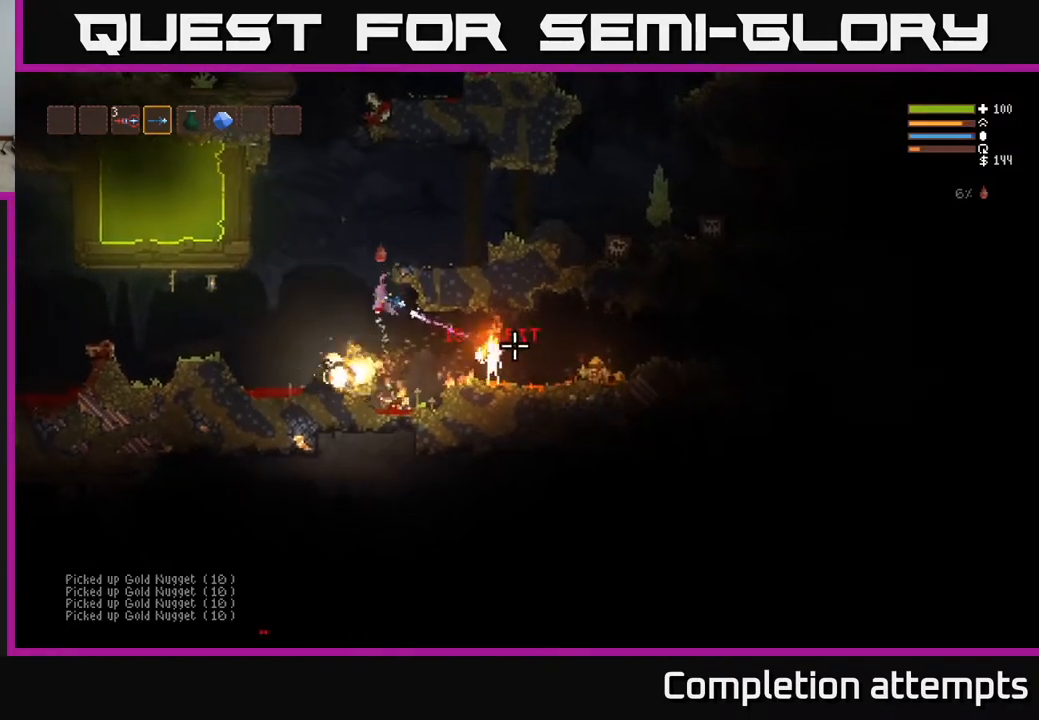
{"buttons": [], "left_stick": "center", "right_stick": "right", "events": [[67, "R2", "up"], [333, "L2", "up"], [400, "left_stick", "center"]]}
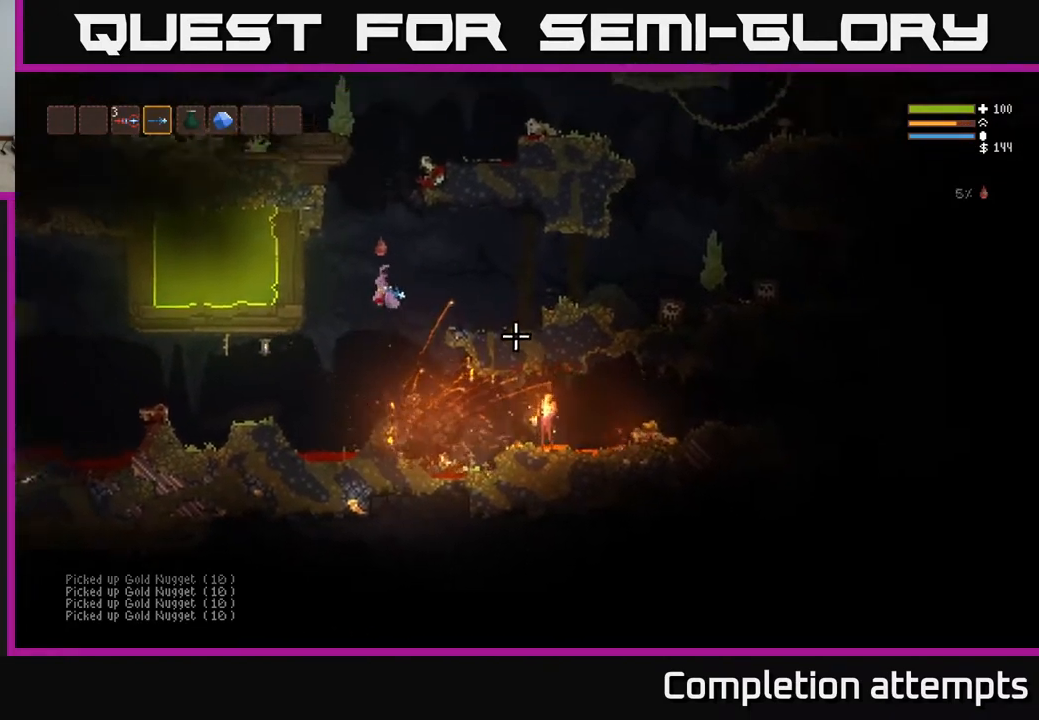
{"buttons": ["R2"], "left_stick": "left", "right_stick": "right", "events": [[167, "left_stick", "left"], [433, "R2", "down"]]}
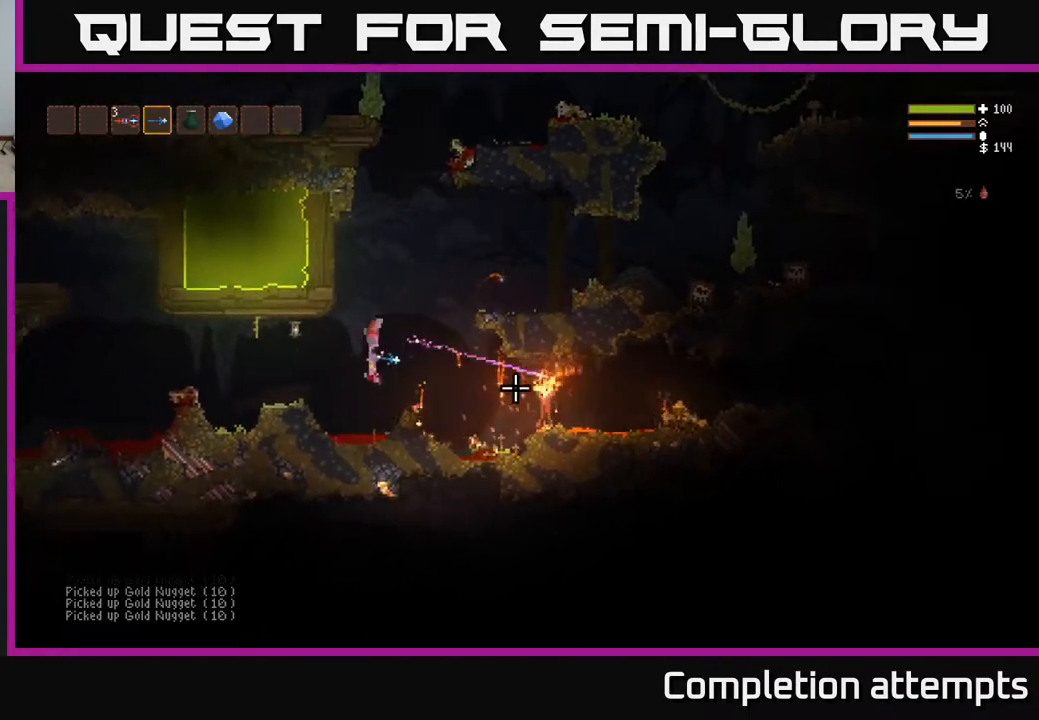
{"buttons": ["L2"], "left_stick": "center", "right_stick": "right", "events": [[67, "R2", "up"], [67, "left_stick", "center"], [100, "L2", "down"], [150, "left_stick", "right"], [283, "R2", "down"], [417, "R2", "up"], [500, "left_stick", "center"]]}
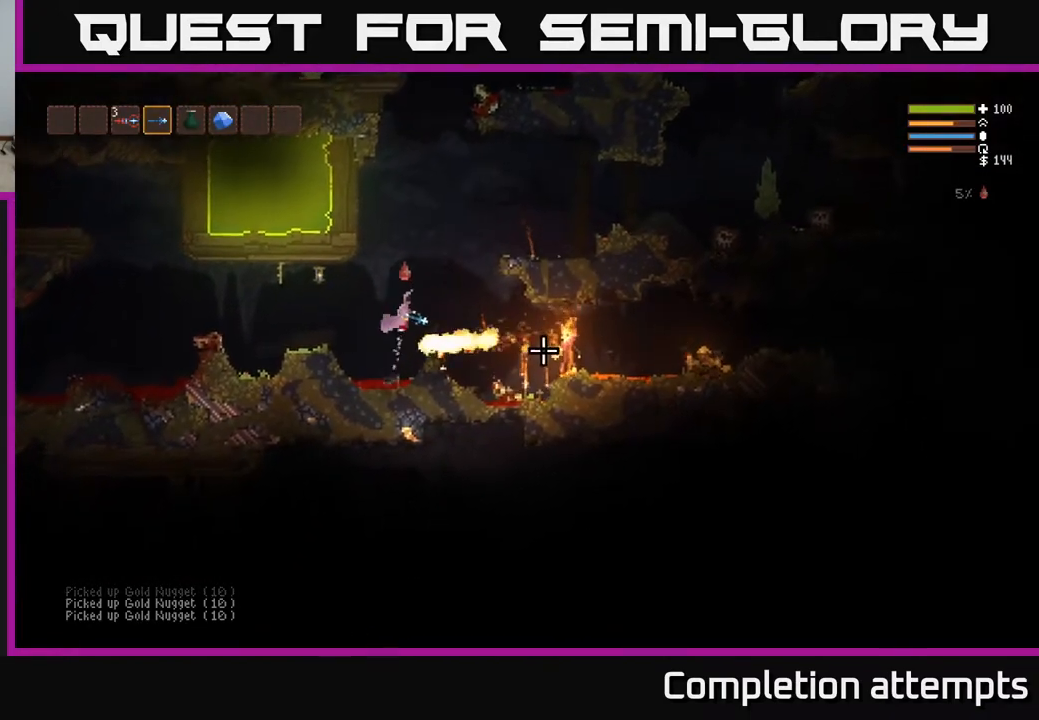
{"buttons": [], "left_stick": "center", "right_stick": "right", "events": [[50, "left_stick", "left"], [150, "R2", "down"], [150, "left_stick", "center"], [217, "L2", "up"], [250, "R2", "up"]]}
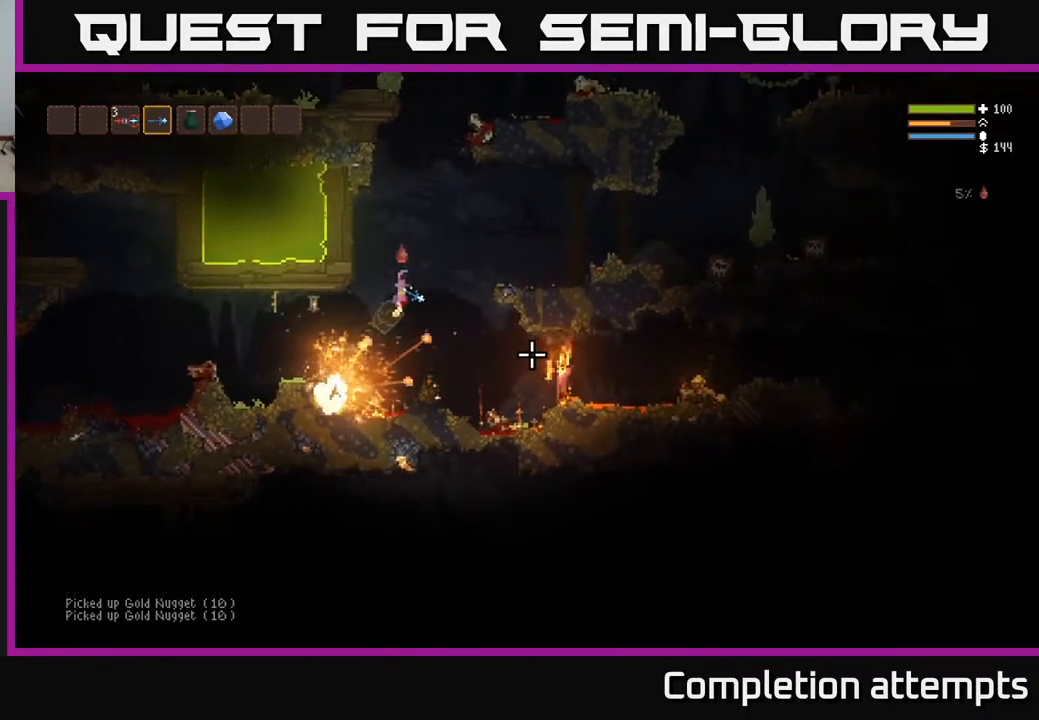
{"buttons": ["L2"], "left_stick": "left", "right_stick": "right", "events": [[17, "R2", "down"], [83, "left_stick", "right"], [217, "R2", "up"], [317, "left_stick", "center"], [350, "R2", "down"], [400, "L2", "down"], [417, "left_stick", "left"], [467, "R2", "up"]]}
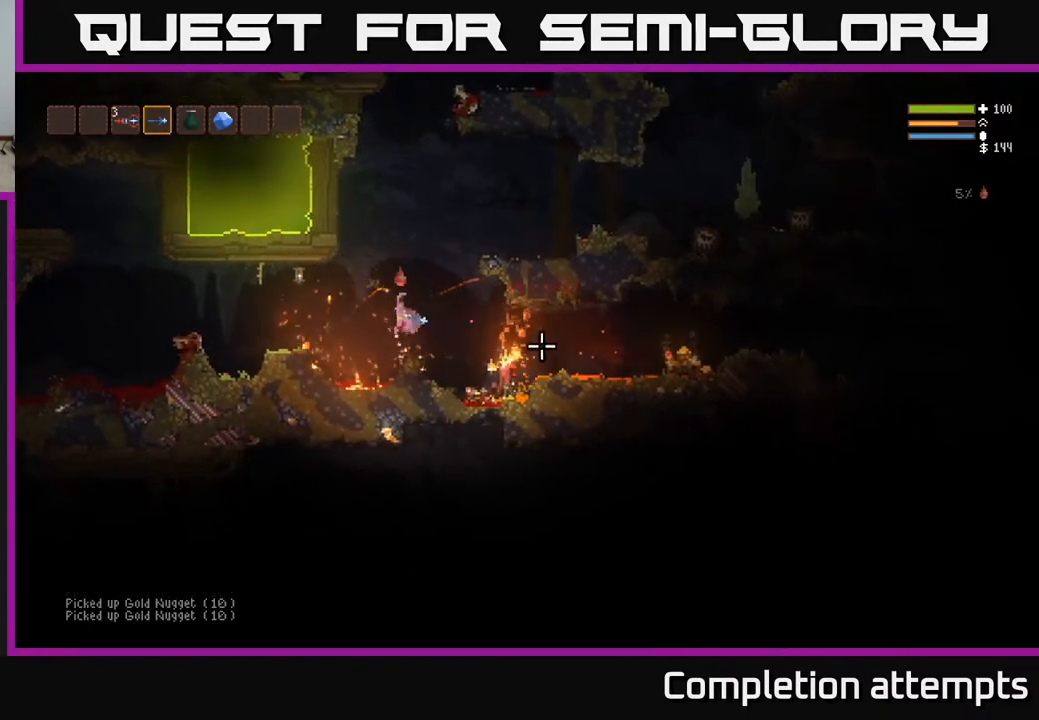
{"buttons": ["L2"], "left_stick": "center", "right_stick": "down-right", "events": [[67, "left_stick", "center"], [83, "right_stick", "down-right"], [117, "left_stick", "right"], [233, "R2", "down"], [350, "R2", "up"], [483, "left_stick", "center"]]}
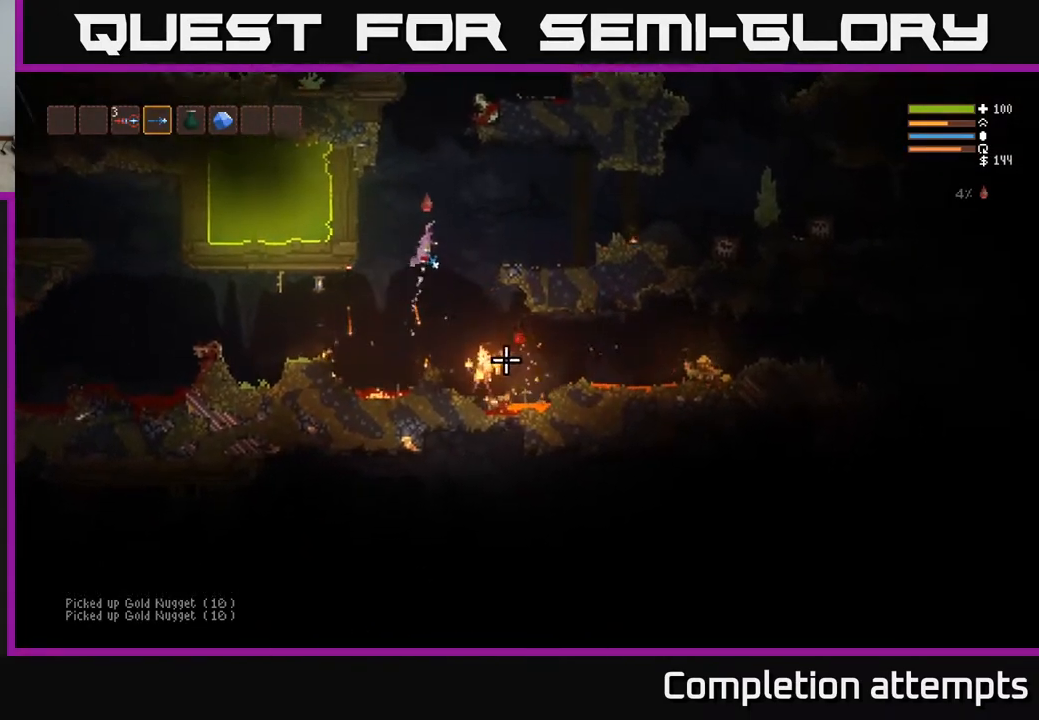
{"buttons": [], "left_stick": "right", "right_stick": "down", "events": [[100, "R2", "down"], [150, "left_stick", "right"], [167, "right_stick", "down"], [233, "R2", "up"], [267, "L2", "up"]]}
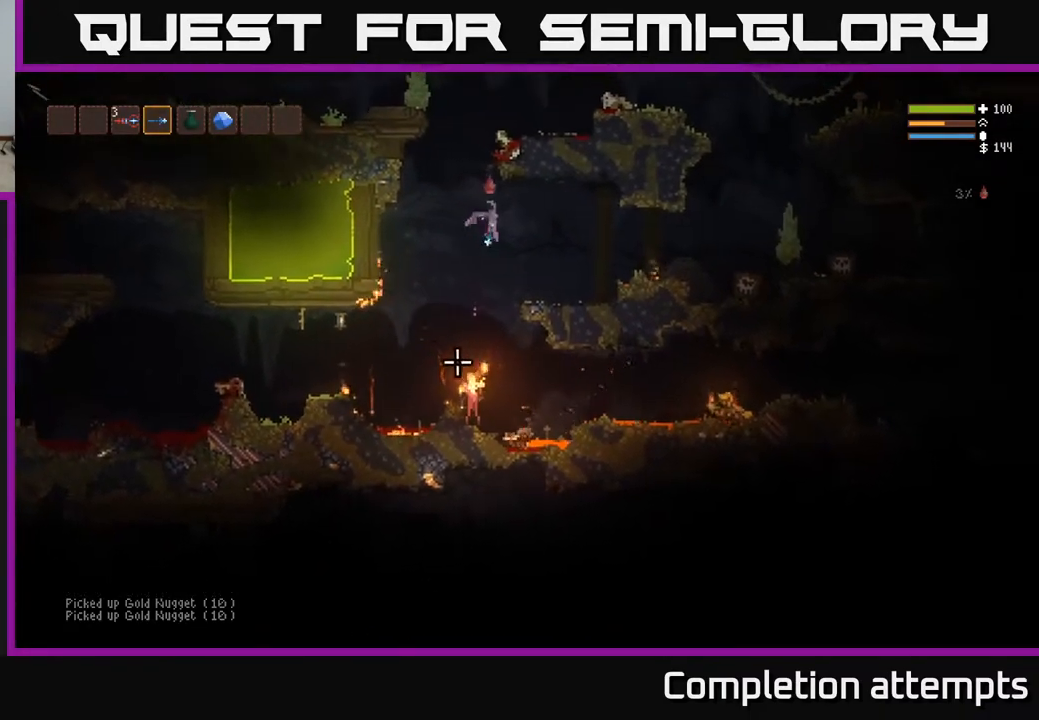
{"buttons": ["L2"], "left_stick": "left", "right_stick": "down-left", "events": [[50, "right_stick", "down-left"], [100, "R1", "down"], [200, "R1", "up"], [450, "L2", "down"], [483, "left_stick", "left"]]}
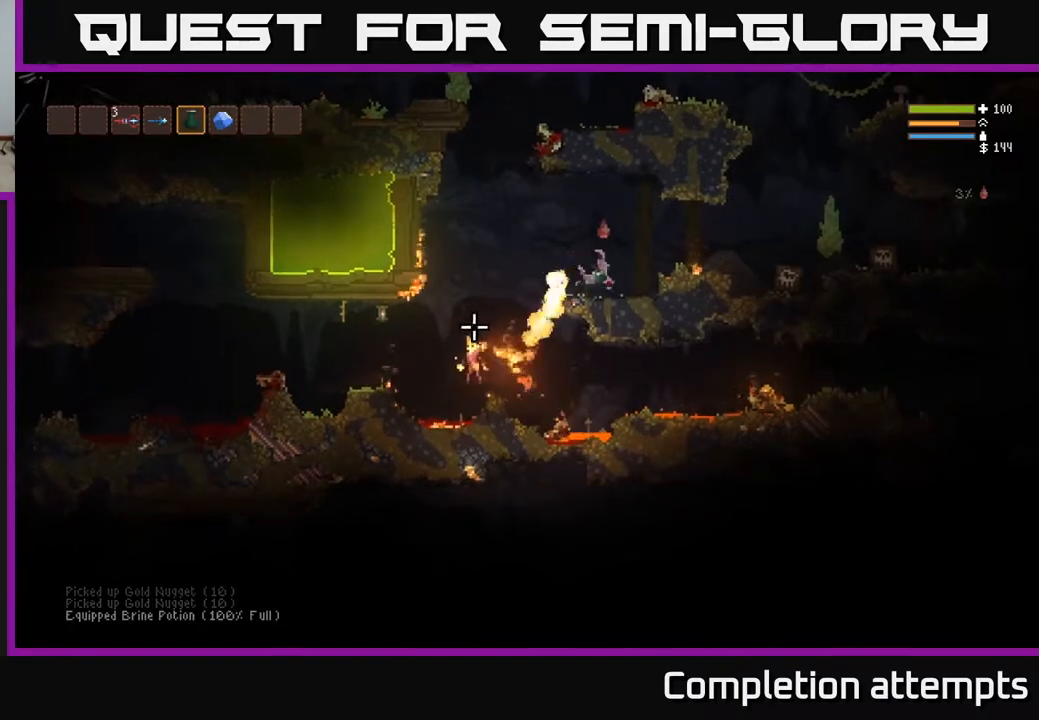
{"buttons": [], "left_stick": "right", "right_stick": "down-left", "events": [[283, "L2", "up"], [383, "left_stick", "right"]]}
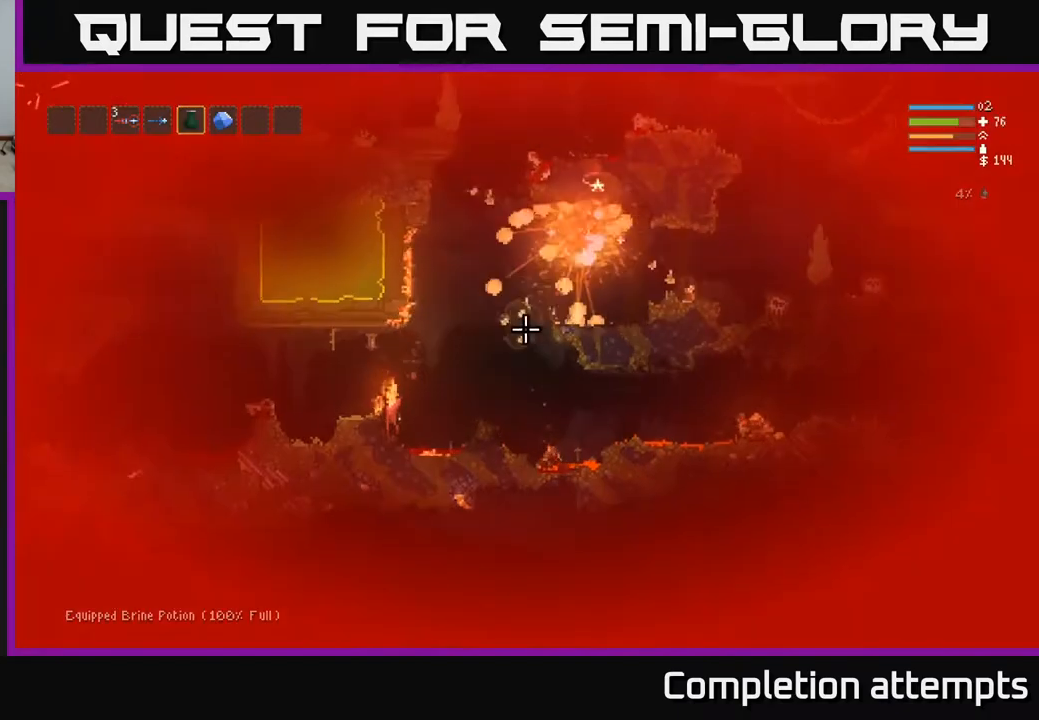
{"buttons": [], "left_stick": "left", "right_stick": "down-left", "events": [[67, "left_stick", "center"], [150, "left_stick", "left"]]}
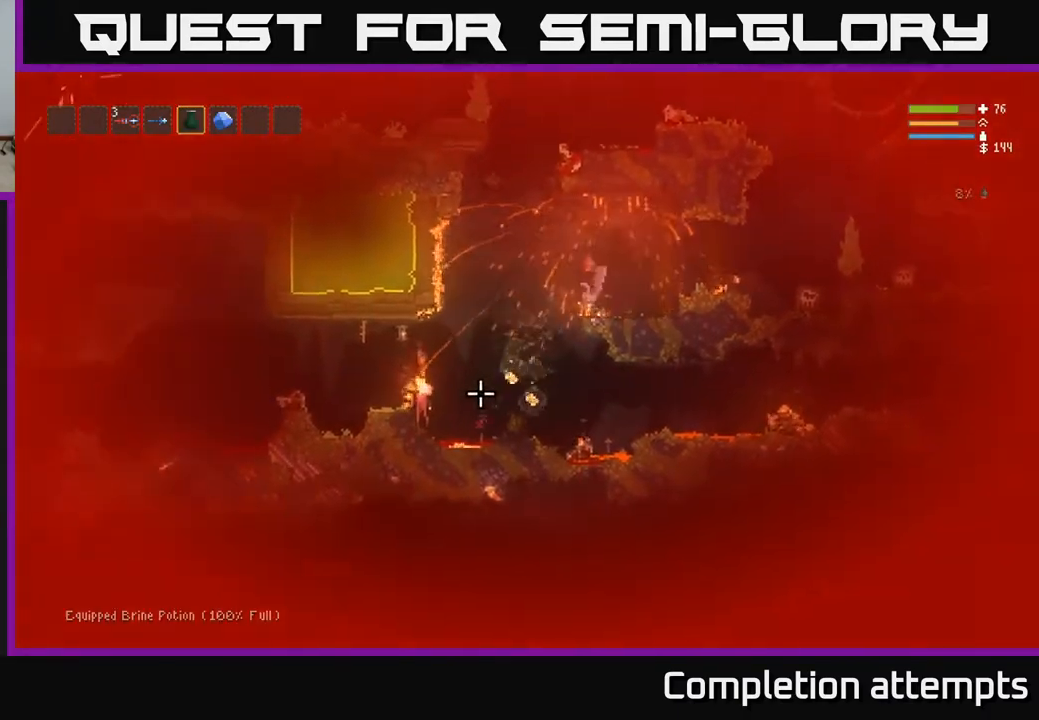
{"buttons": ["R2"], "left_stick": "center", "right_stick": "down-left", "events": [[50, "L2", "down"], [133, "R2", "down"], [317, "L2", "up"], [333, "left_stick", "center"]]}
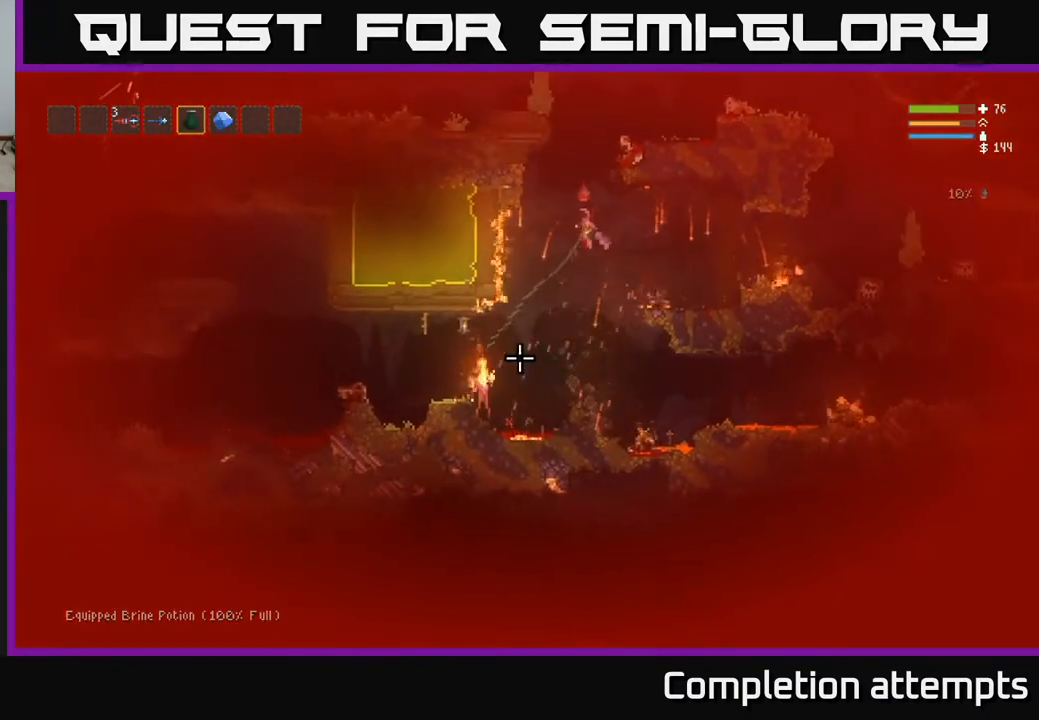
{"buttons": ["L2", "R2"], "left_stick": "center", "right_stick": "down", "events": [[67, "L2", "down"], [100, "R2", "up"], [133, "left_stick", "left"], [167, "R2", "down"], [283, "left_stick", "center"], [317, "L2", "up"], [400, "L2", "down"], [500, "right_stick", "down"]]}
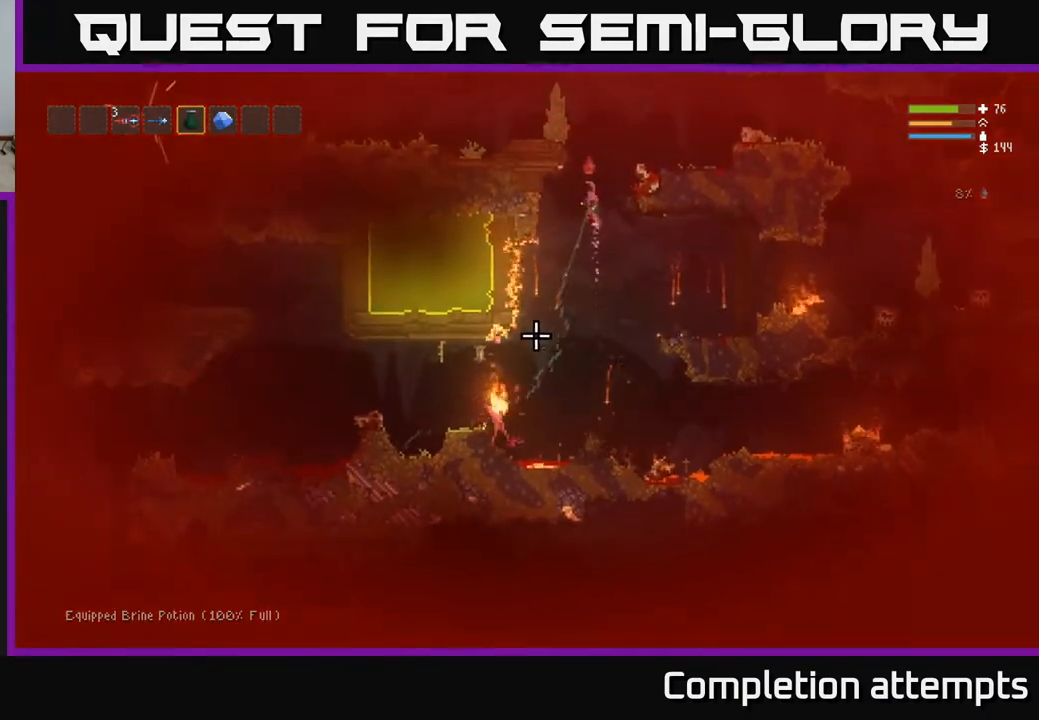
{"buttons": ["L2"], "left_stick": "center", "right_stick": "down", "events": [[133, "R2", "up"], [183, "L2", "up"], [333, "L2", "down"]]}
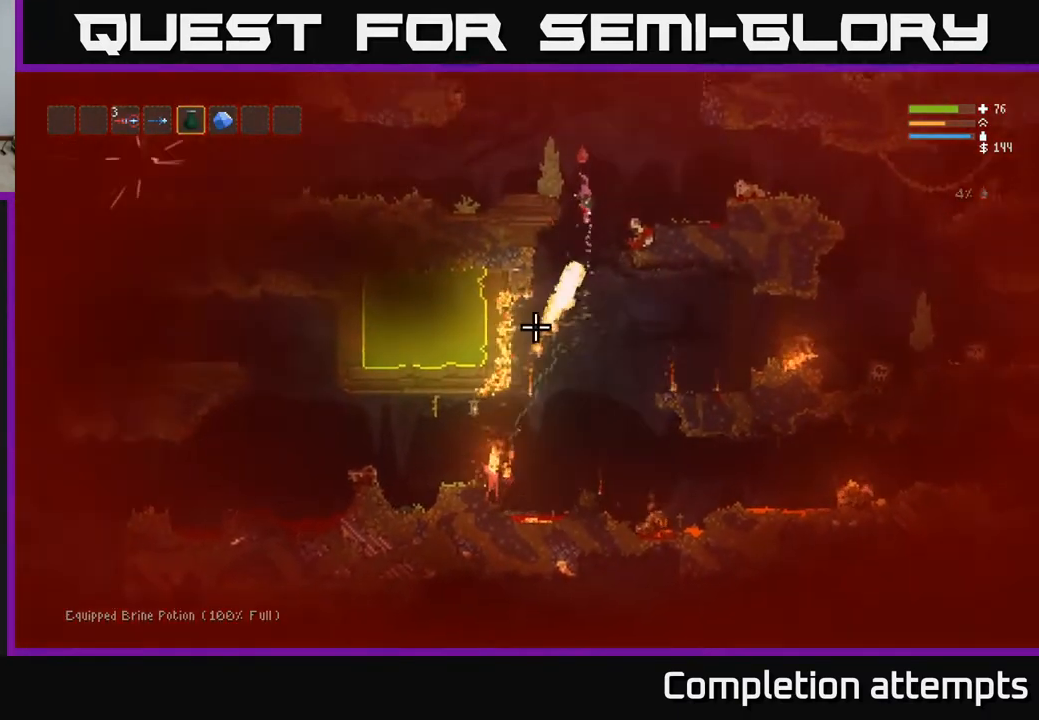
{"buttons": [], "left_stick": "center", "right_stick": "down", "events": [[150, "left_stick", "right"], [250, "left_stick", "center"], [283, "L2", "up"]]}
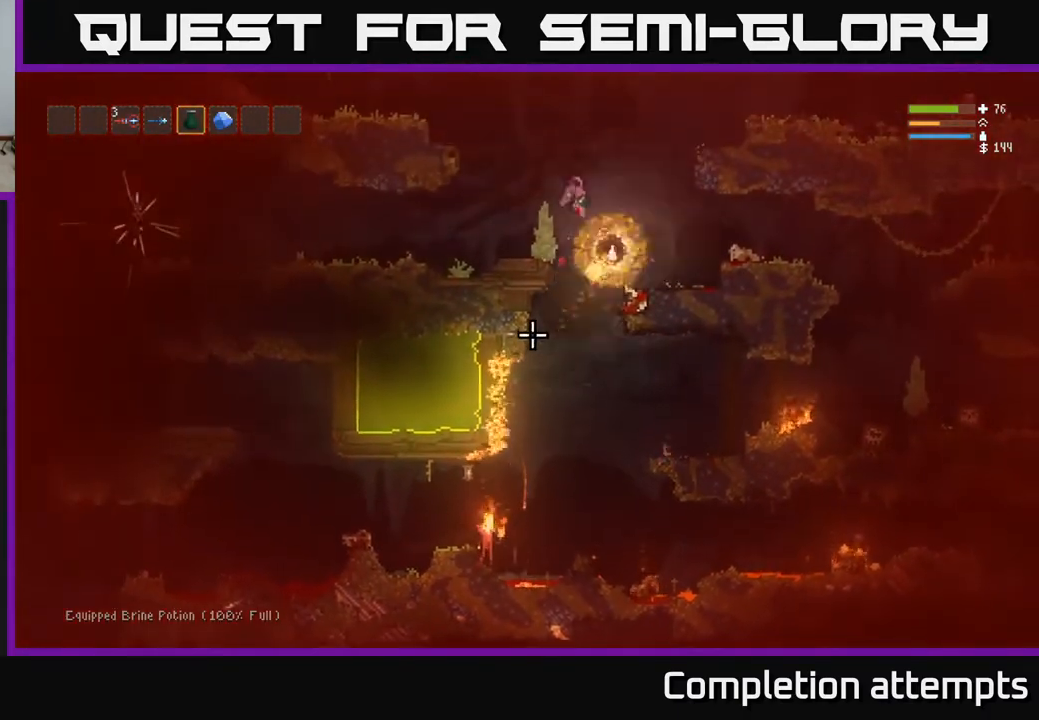
{"buttons": ["R2"], "left_stick": "left", "right_stick": "down", "events": [[233, "left_stick", "right"], [350, "left_stick", "center"], [400, "left_stick", "left"], [433, "R2", "down"]]}
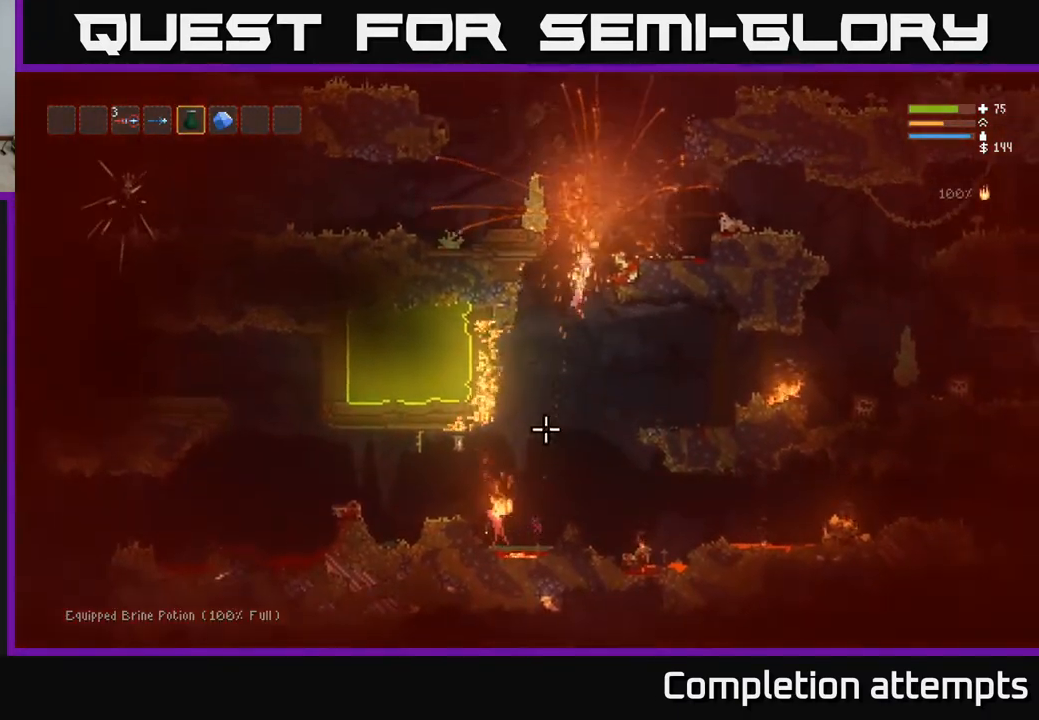
{"buttons": ["L2", "R2"], "left_stick": "left", "right_stick": "down", "events": [[17, "left_stick", "center"], [83, "L2", "down"], [267, "left_stick", "right"], [450, "left_stick", "left"]]}
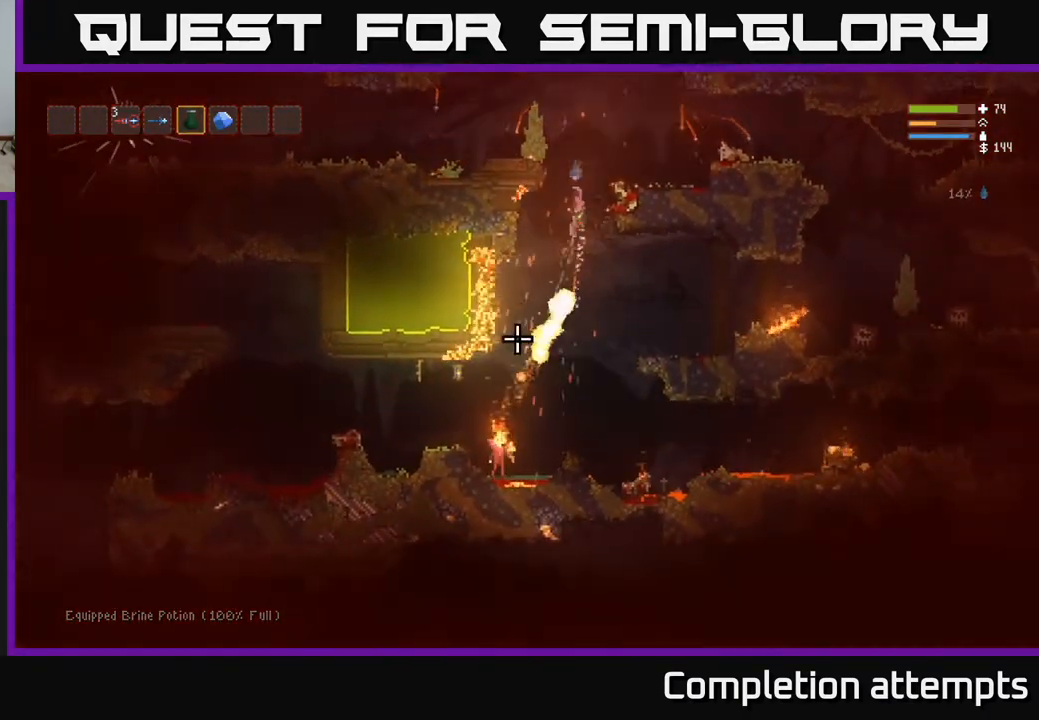
{"buttons": ["L2"], "left_stick": "center", "right_stick": "down", "events": [[33, "left_stick", "center"], [367, "R2", "up"]]}
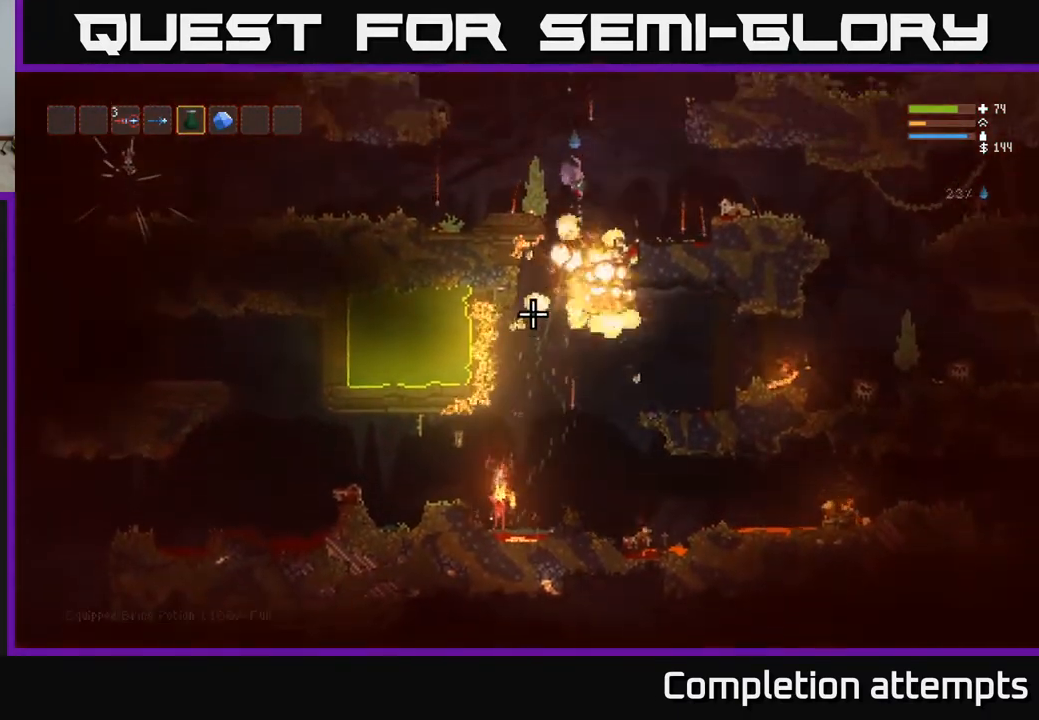
{"buttons": [], "left_stick": "center", "right_stick": "down", "events": [[217, "L2", "up"], [350, "left_stick", "left"], [467, "left_stick", "center"]]}
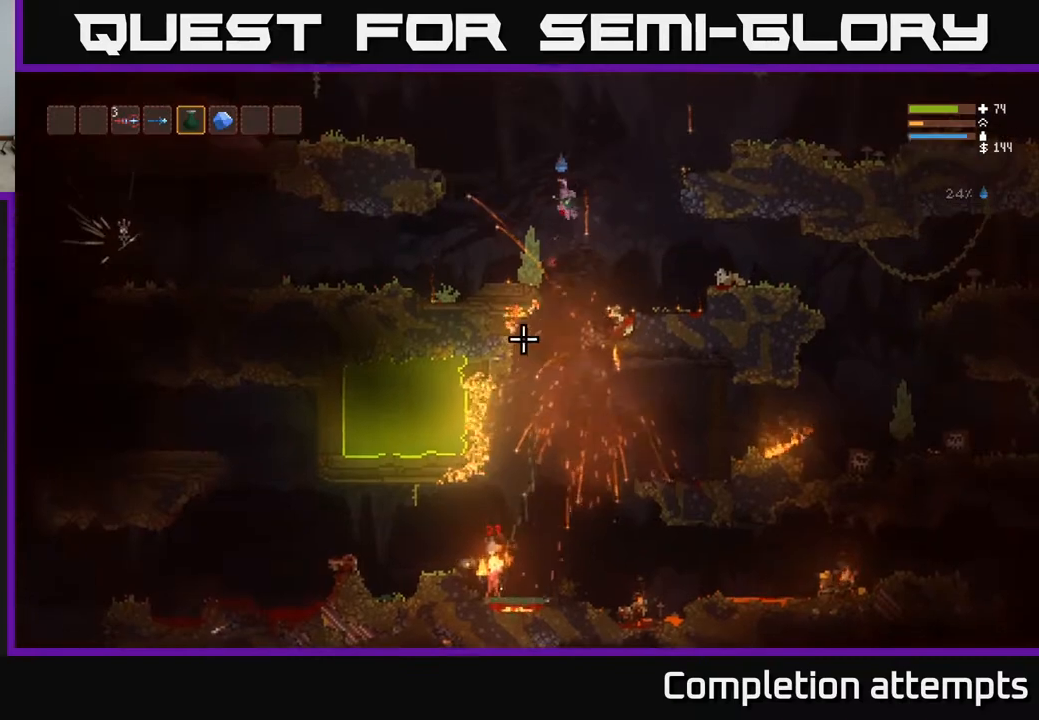
{"buttons": [], "left_stick": "center", "right_stick": "up-left", "events": [[67, "right_stick", "down-left"], [83, "left_stick", "right"], [250, "left_stick", "center"], [267, "right_stick", "left"], [300, "left_stick", "left"], [433, "left_stick", "center"], [433, "right_stick", "up-left"]]}
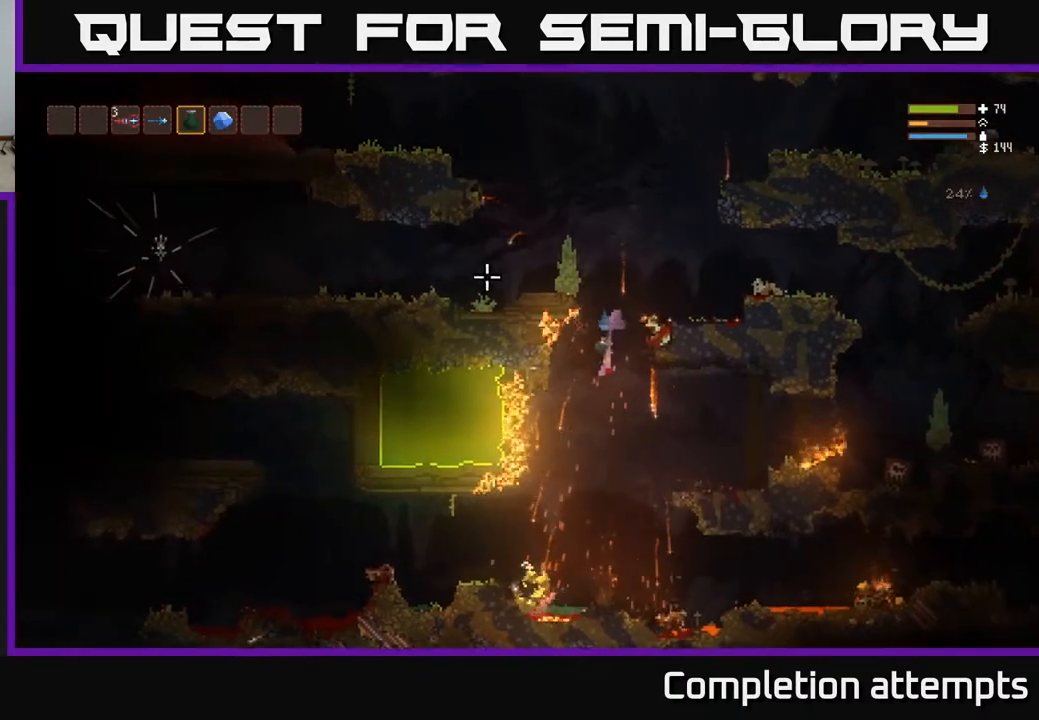
{"buttons": ["L1"], "left_stick": "up-left", "right_stick": "up", "events": [[83, "left_stick", "left"], [100, "L2", "down"], [200, "L2", "up"], [350, "right_stick", "up"], [433, "left_stick", "up-left"], [467, "L1", "down"]]}
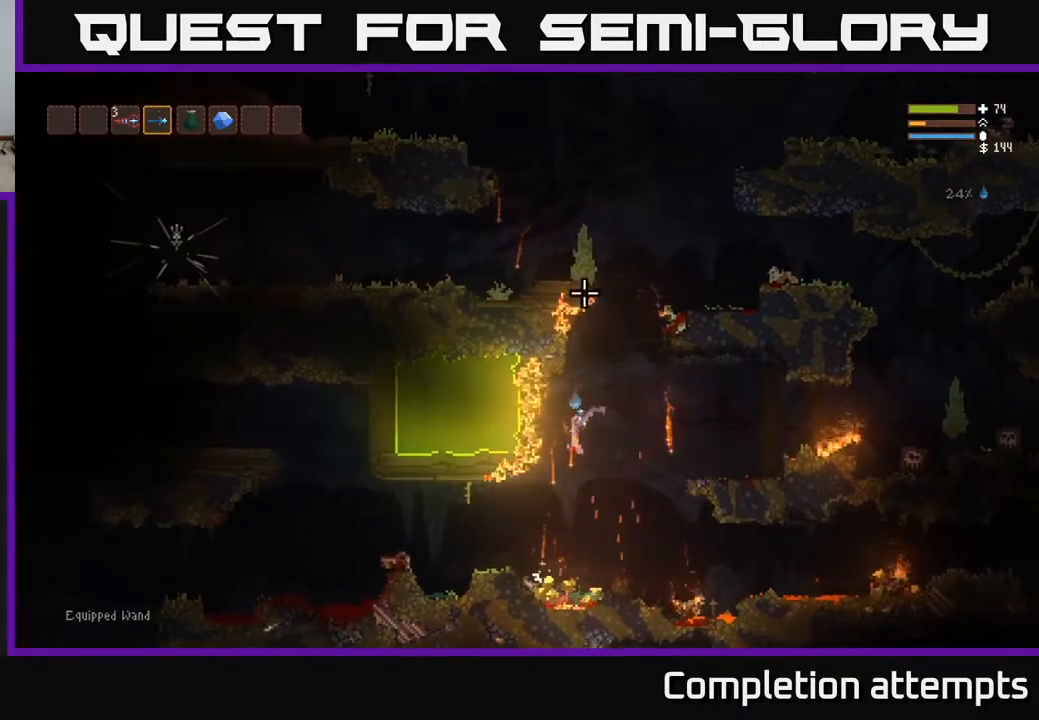
{"buttons": [], "left_stick": "right", "right_stick": "right", "events": [[50, "right_stick", "up-right"], [83, "left_stick", "center"], [100, "L1", "up"], [317, "left_stick", "left"], [367, "right_stick", "right"], [483, "left_stick", "right"]]}